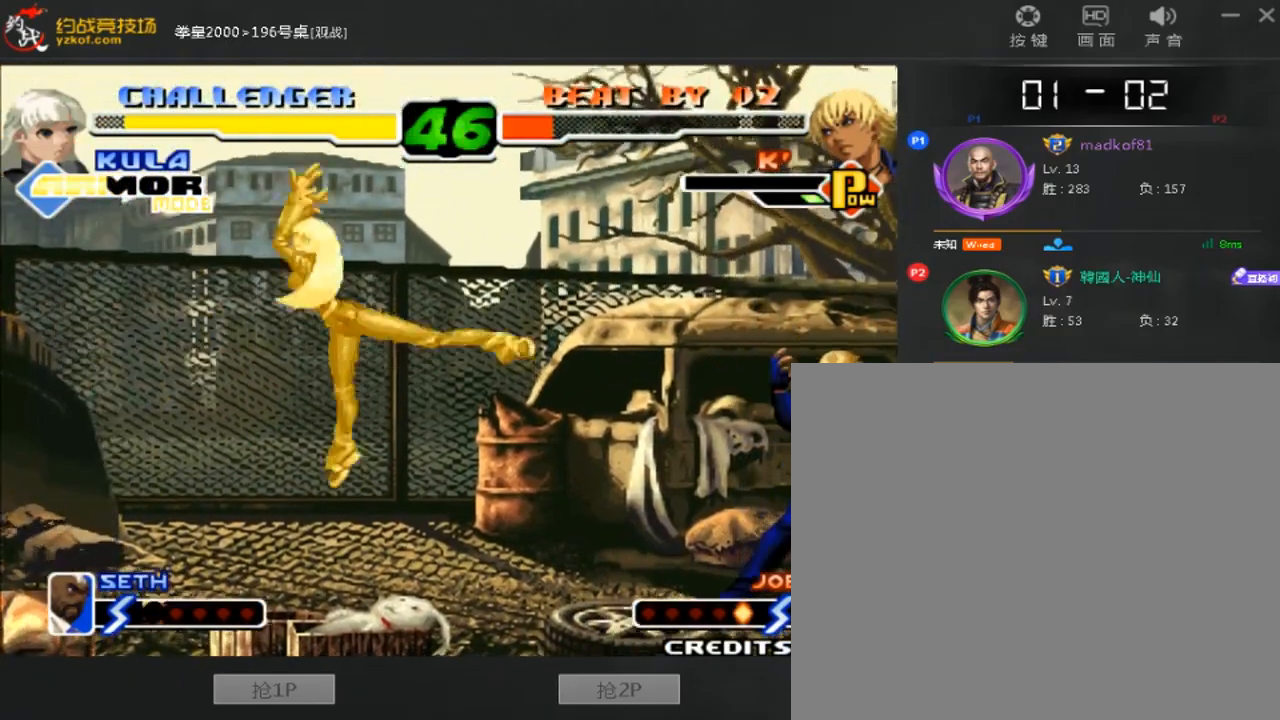
Gameplay with a controller (arcade stick); each line is a JSON object with the inputs held at the frame after it (dt_ms = milliseconds from this image to that frame). "events" lists button and stick changes between this image and that frame as [ms after this image, input, new state], when the widget could be followed in between. Not read: L3 R3.
{"dt_ms": 520, "buttons": [], "left_stick": "right", "events": [[160, "left_stick", "down-right"], [520, "left_stick", "right"]]}
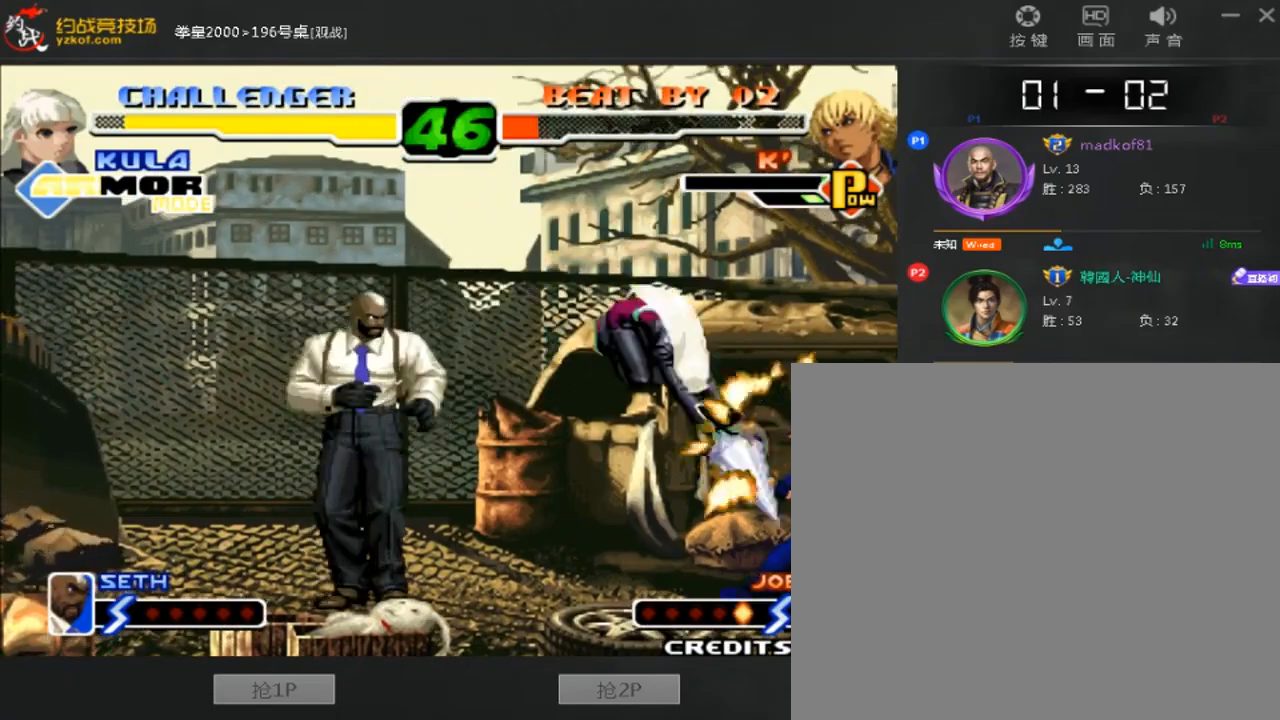
{"dt_ms": 480, "buttons": [], "left_stick": "right", "events": []}
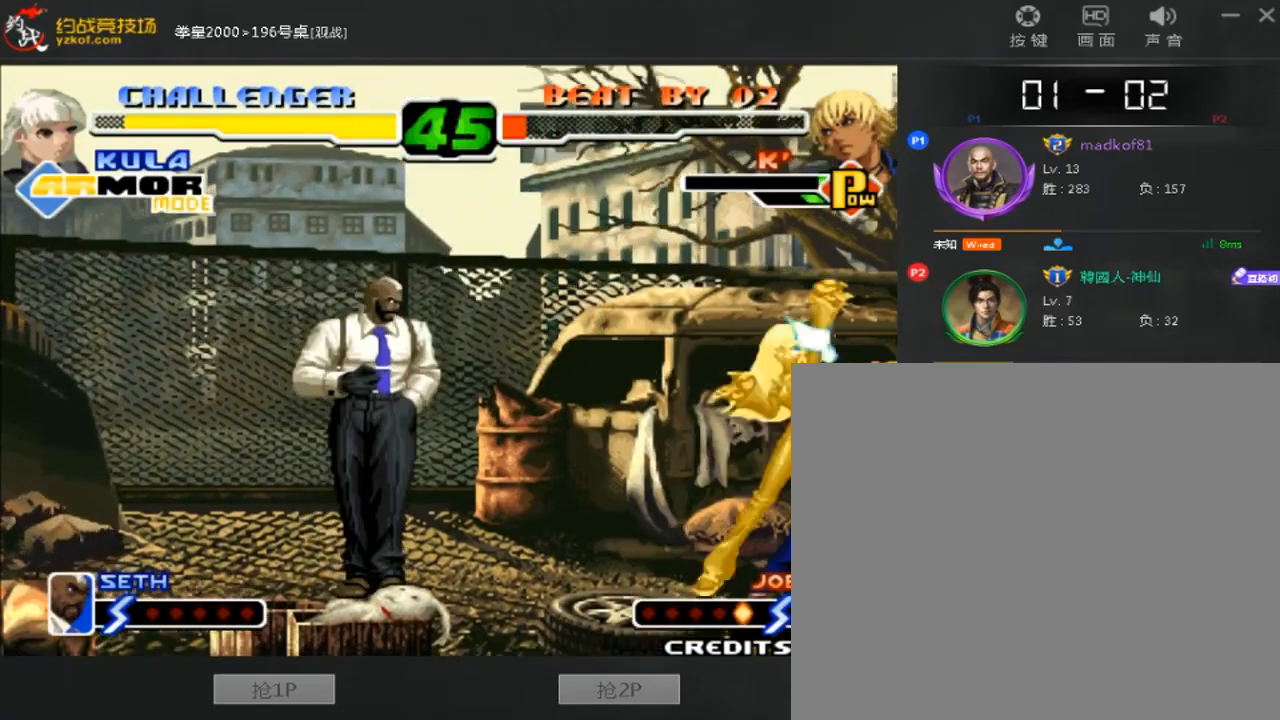
{"dt_ms": 520, "buttons": ["A", "B"], "left_stick": "center", "events": [[320, "left_stick", "center"], [520, "A", "down"], [520, "B", "down"]]}
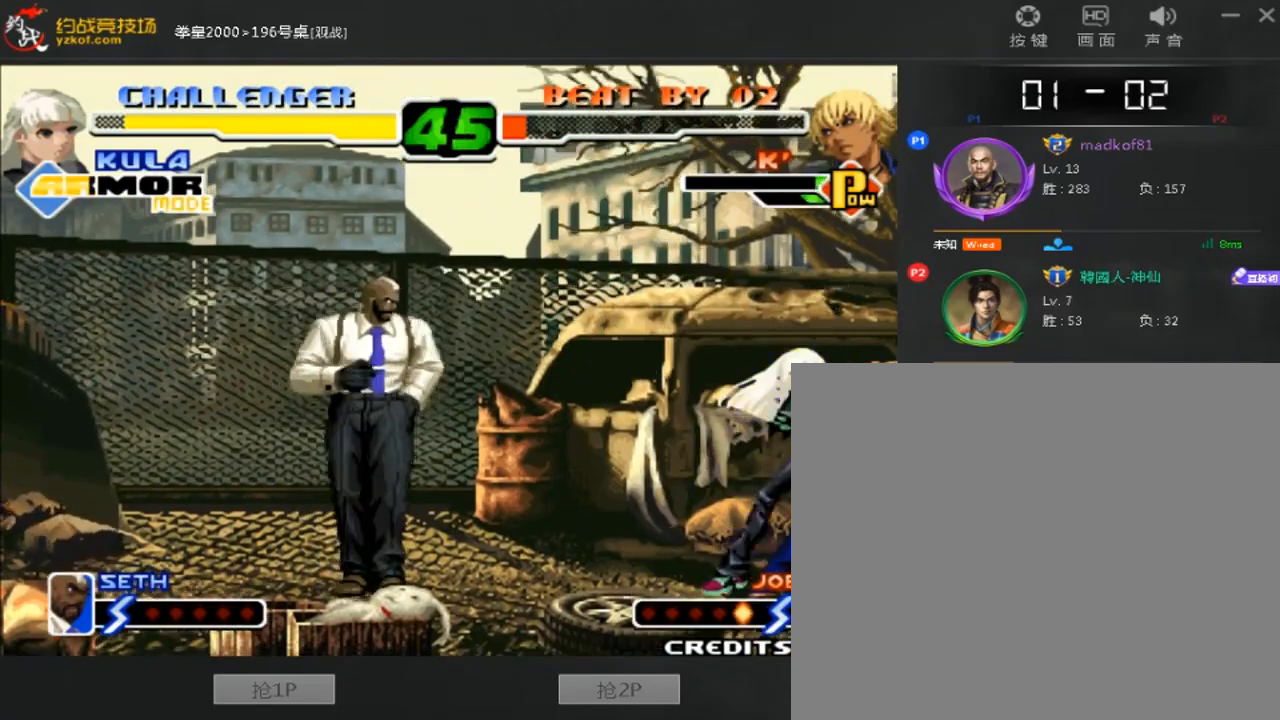
{"dt_ms": 480, "buttons": [], "left_stick": "left", "events": [[360, "A", "up"], [360, "B", "up"], [360, "left_stick", "left"]]}
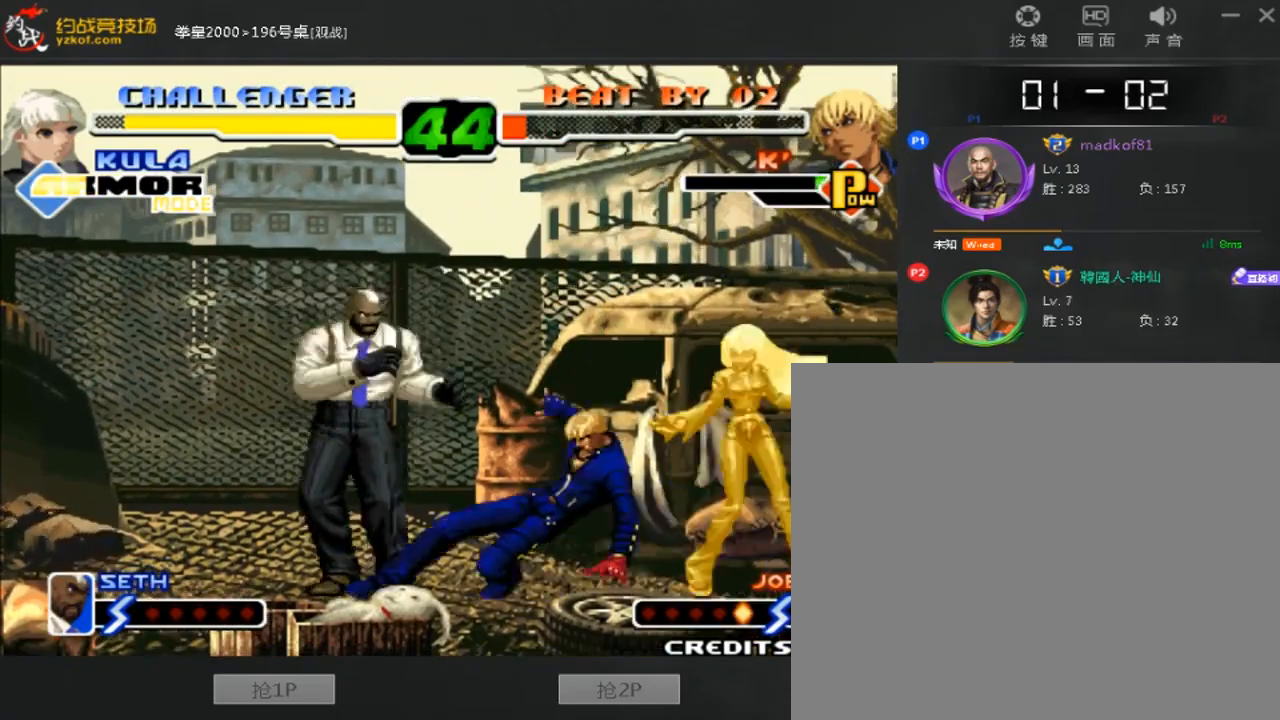
{"dt_ms": 520, "buttons": [], "left_stick": "center", "events": [[120, "A", "down"], [120, "B", "down"], [440, "A", "up"], [440, "B", "up"], [440, "left_stick", "center"]]}
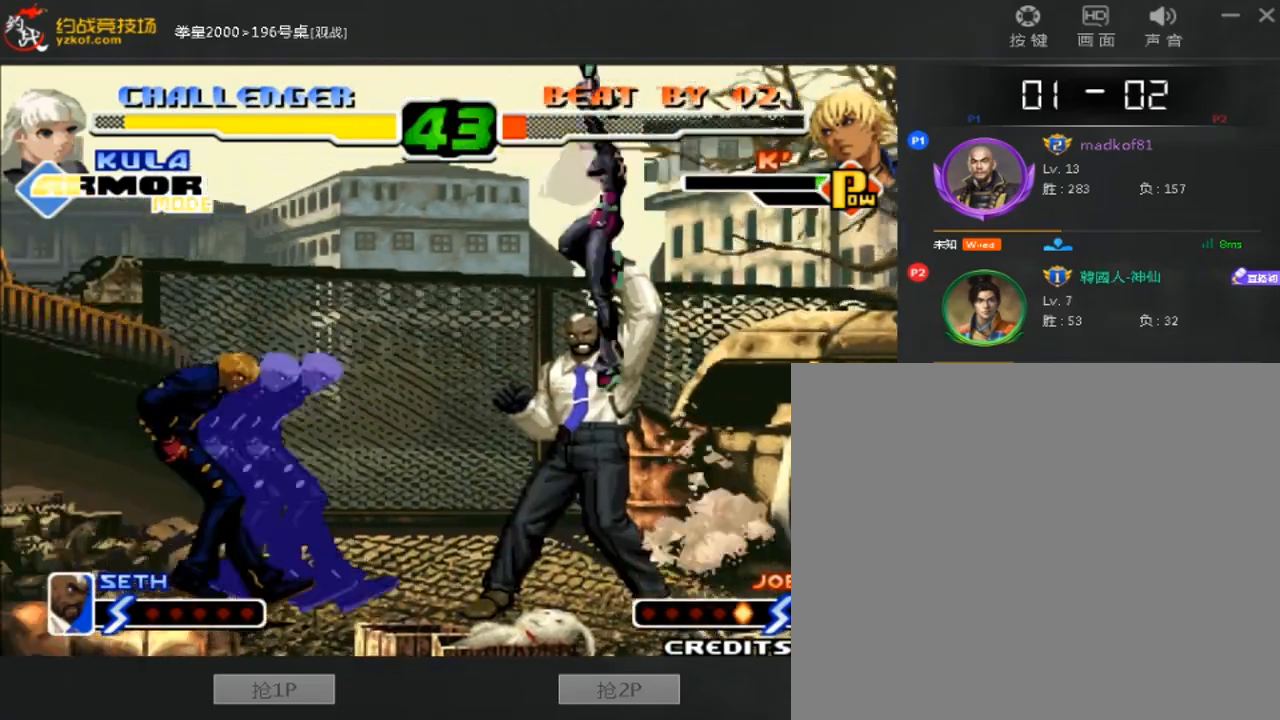
{"dt_ms": 480, "buttons": [], "left_stick": "center"}
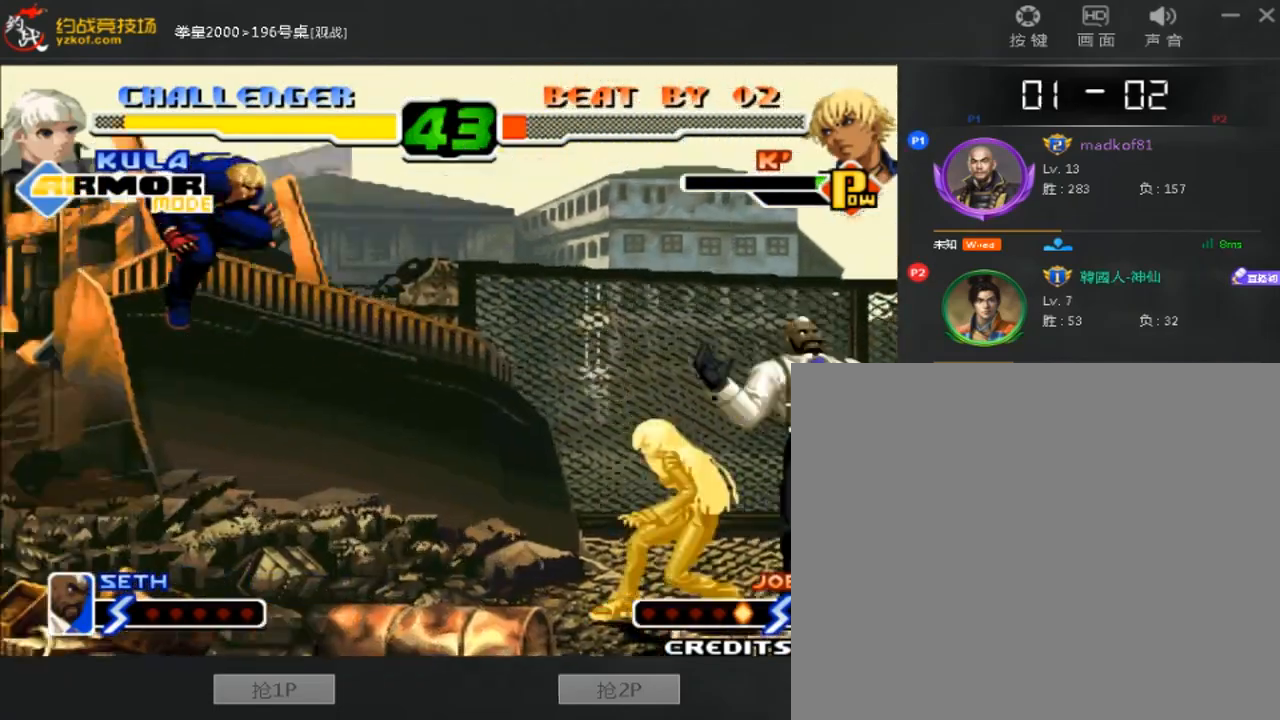
{"dt_ms": 520, "buttons": [], "left_stick": "center", "events": [[120, "left_stick", "down"], [200, "left_stick", "up"], [480, "left_stick", "center"]]}
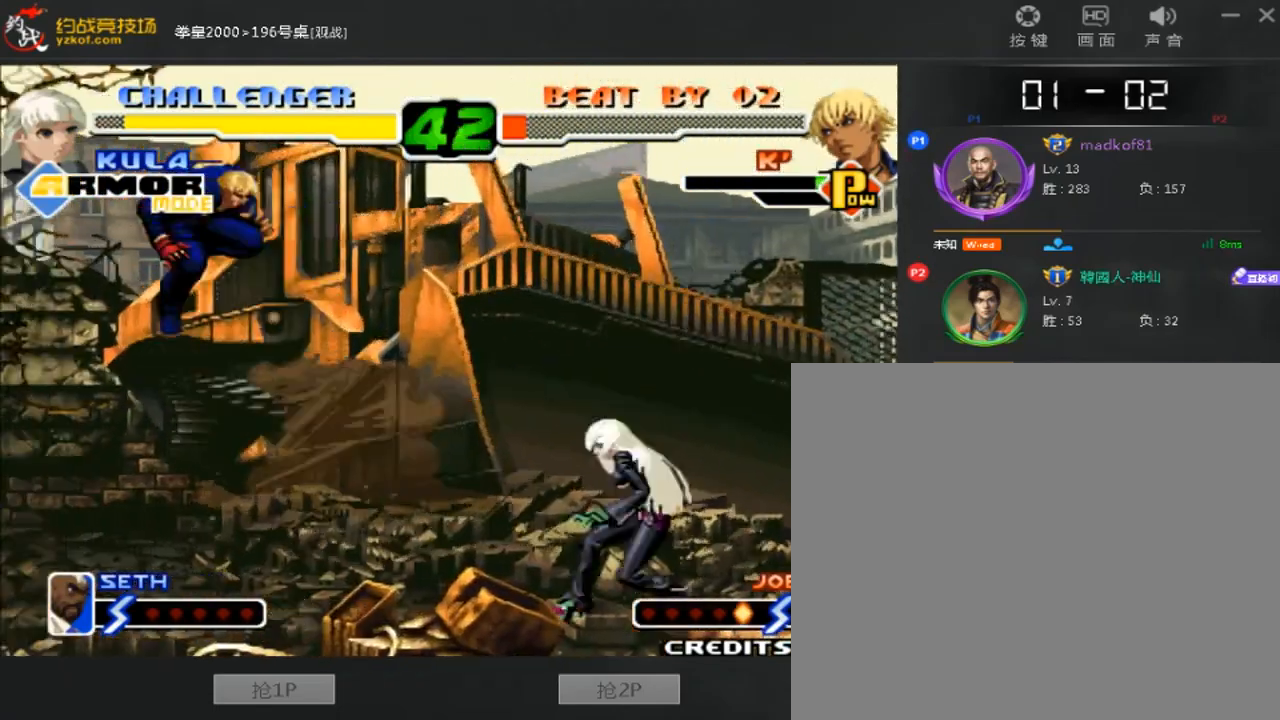
{"dt_ms": 1000, "buttons": [], "left_stick": "center"}
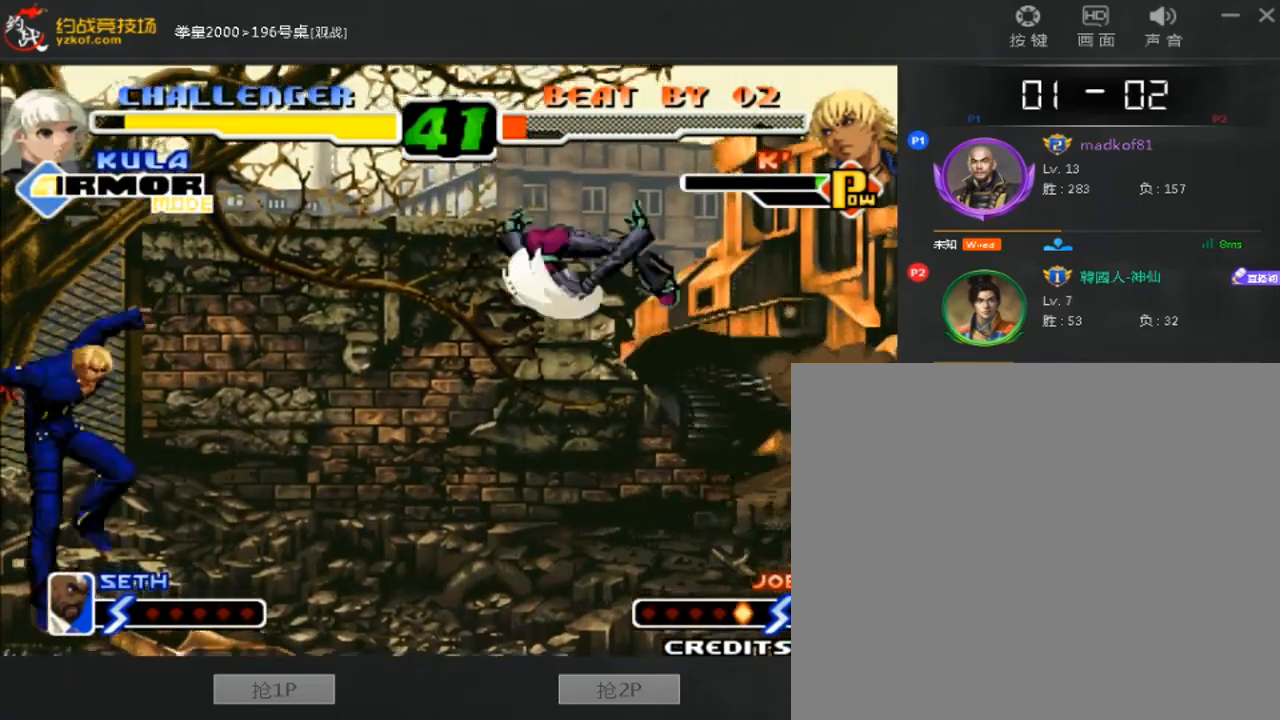
{"dt_ms": 480, "buttons": [], "left_stick": "down-left", "events": [[40, "left_stick", "left"], [440, "left_stick", "down-left"]]}
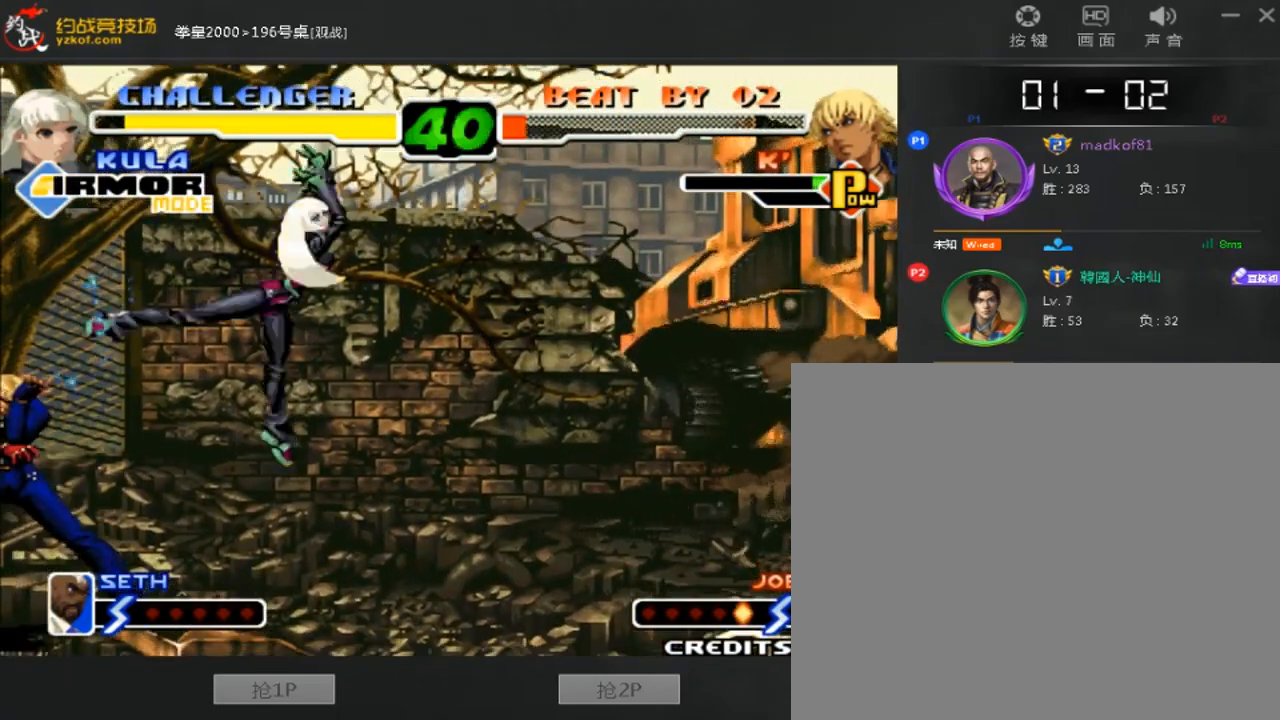
{"dt_ms": 520, "buttons": [], "left_stick": "left", "events": [[440, "left_stick", "left"]]}
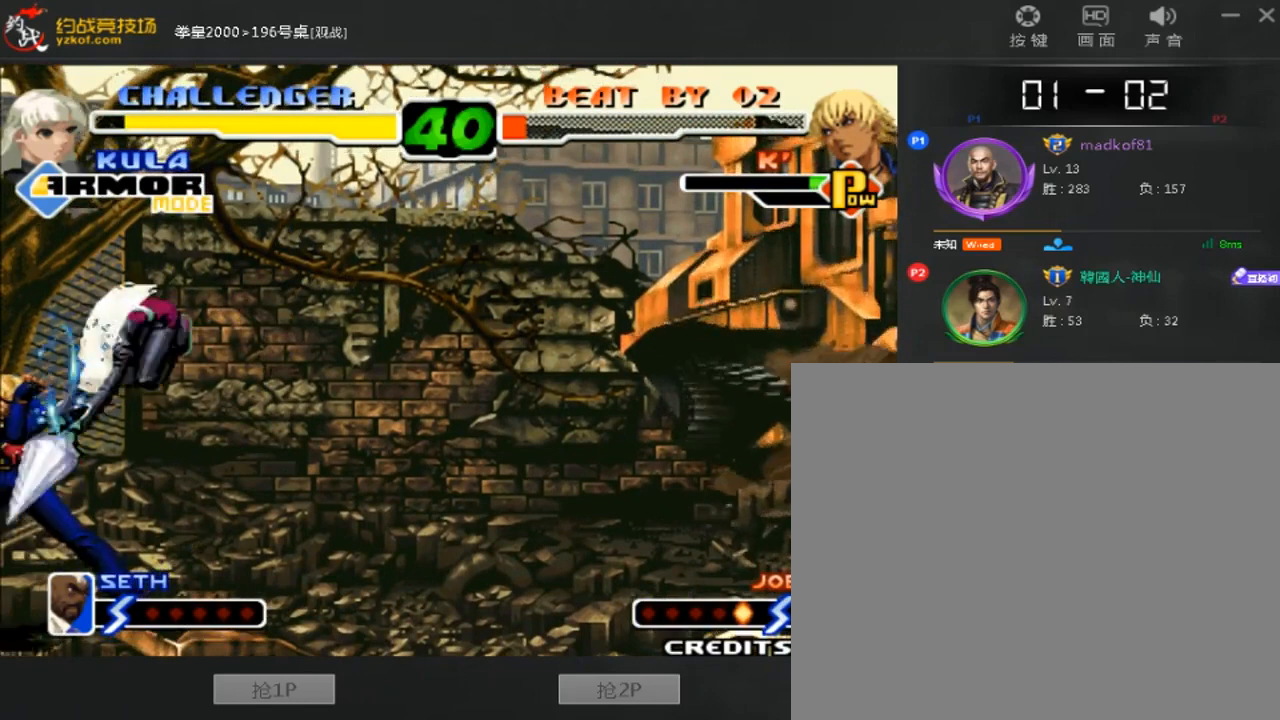
{"dt_ms": 480, "buttons": ["C"], "left_stick": "right", "events": [[200, "left_stick", "right"], [280, "left_stick", "down"], [360, "C", "down"], [440, "left_stick", "right"]]}
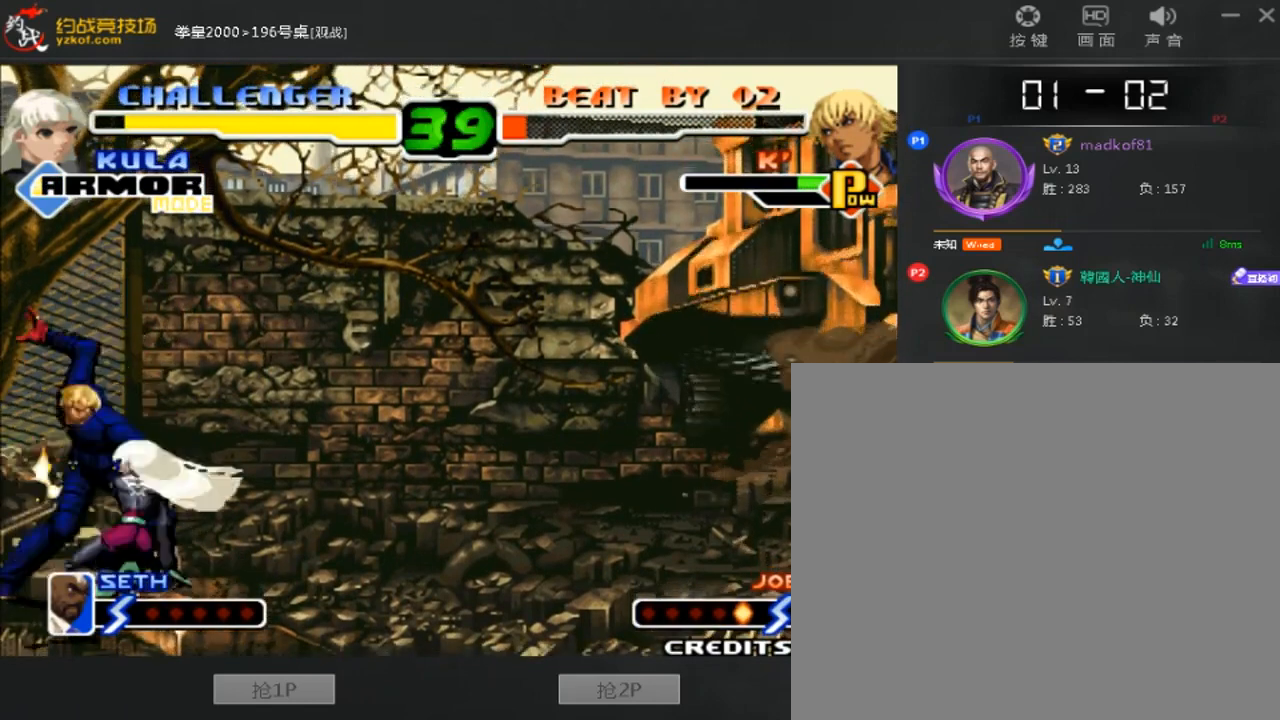
{"dt_ms": 520, "buttons": ["D"], "left_stick": "right", "events": [[80, "C", "up"], [480, "D", "down"]]}
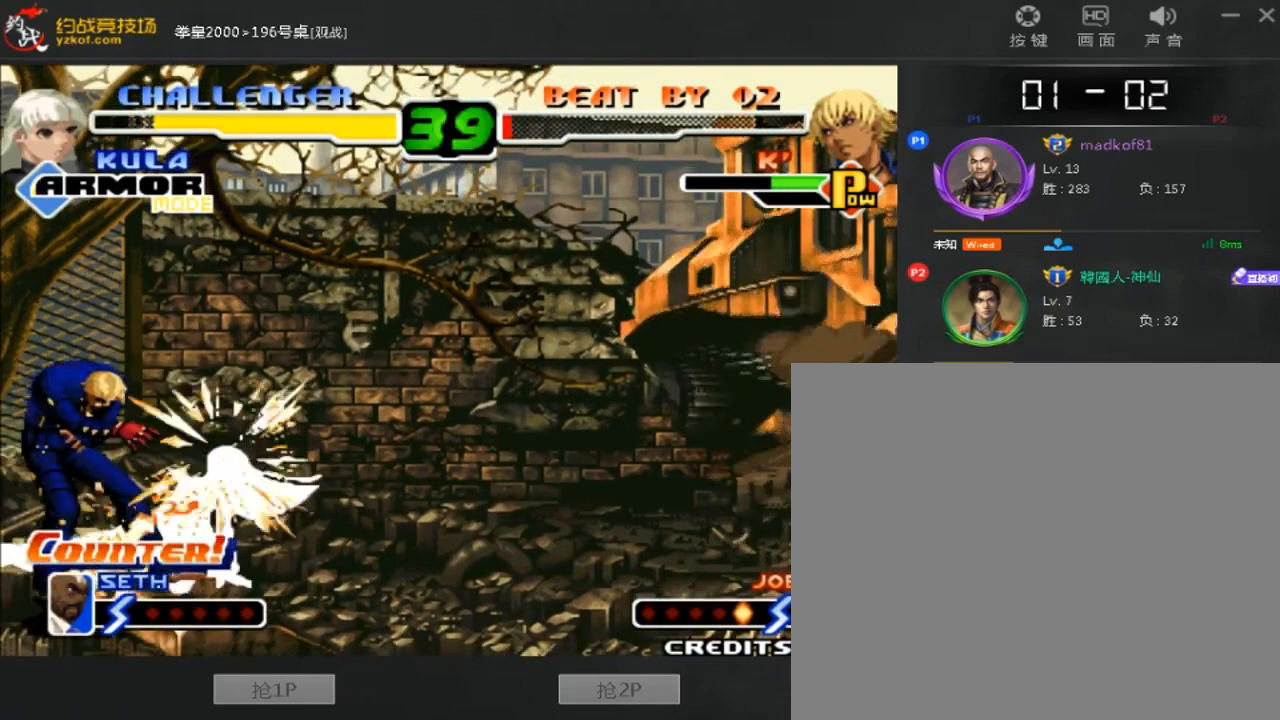
{"dt_ms": 480, "buttons": [], "left_stick": "down-left", "events": [[240, "D", "up"], [280, "left_stick", "down-left"]]}
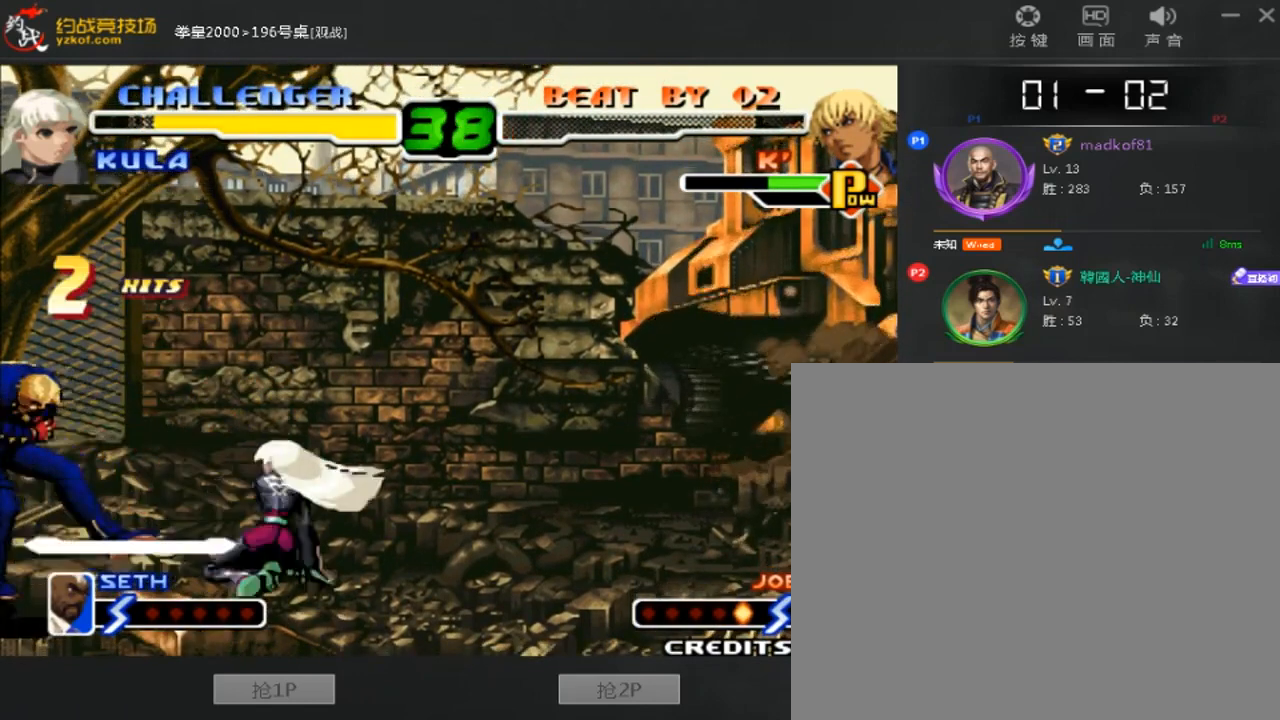
{"dt_ms": 520, "buttons": [], "left_stick": "down-left", "events": []}
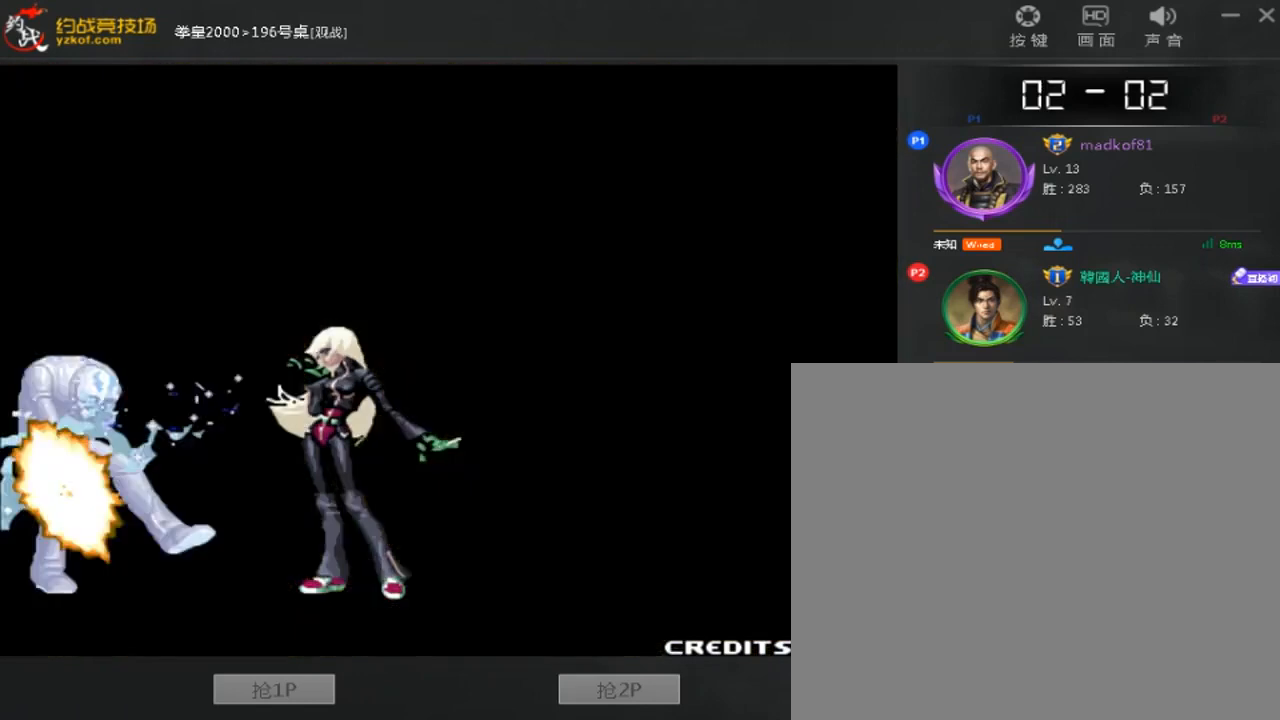
{"dt_ms": 480, "buttons": [], "left_stick": "center", "events": [[280, "left_stick", "center"]]}
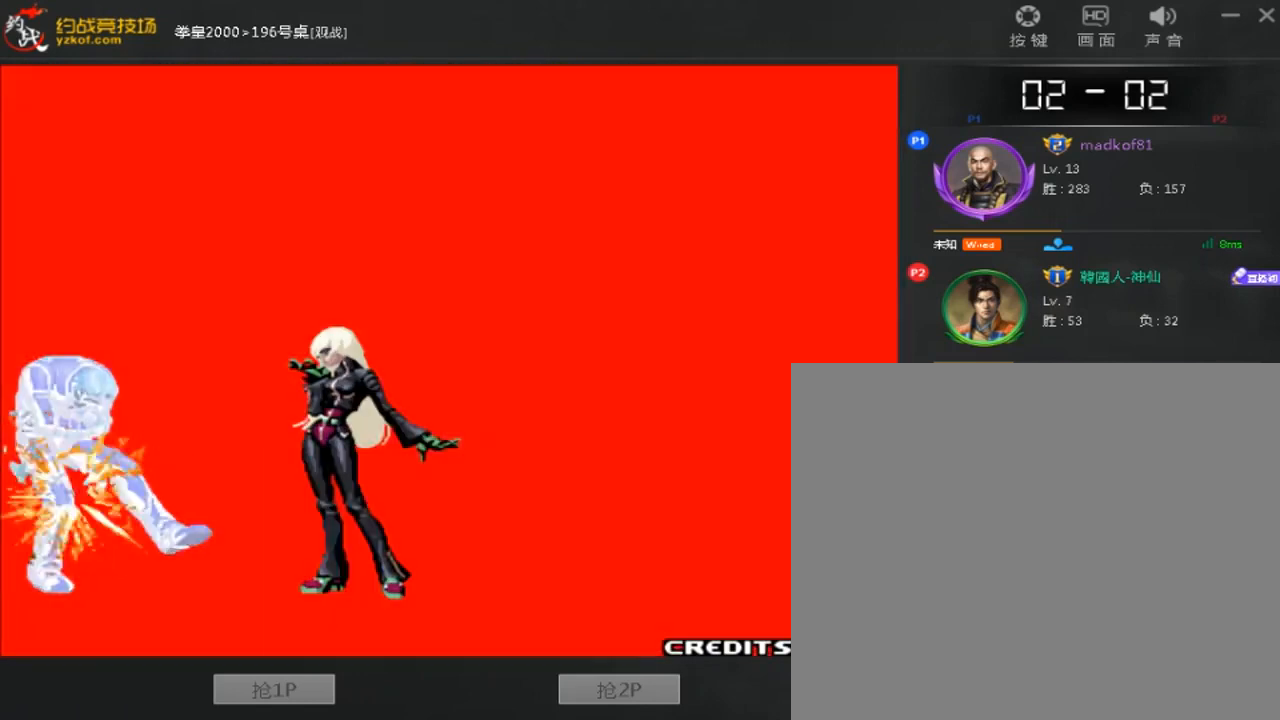
{"dt_ms": 520, "buttons": [], "left_stick": "center", "events": []}
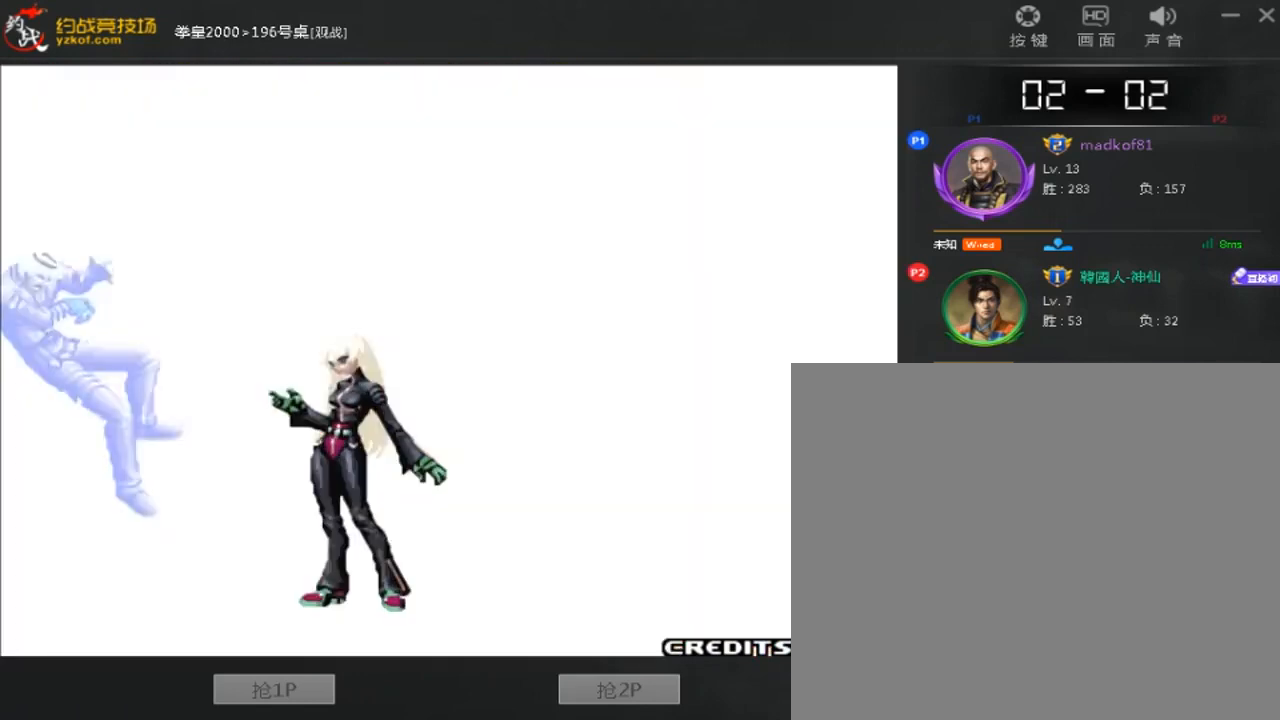
{"dt_ms": 480, "buttons": [], "left_stick": "center", "events": []}
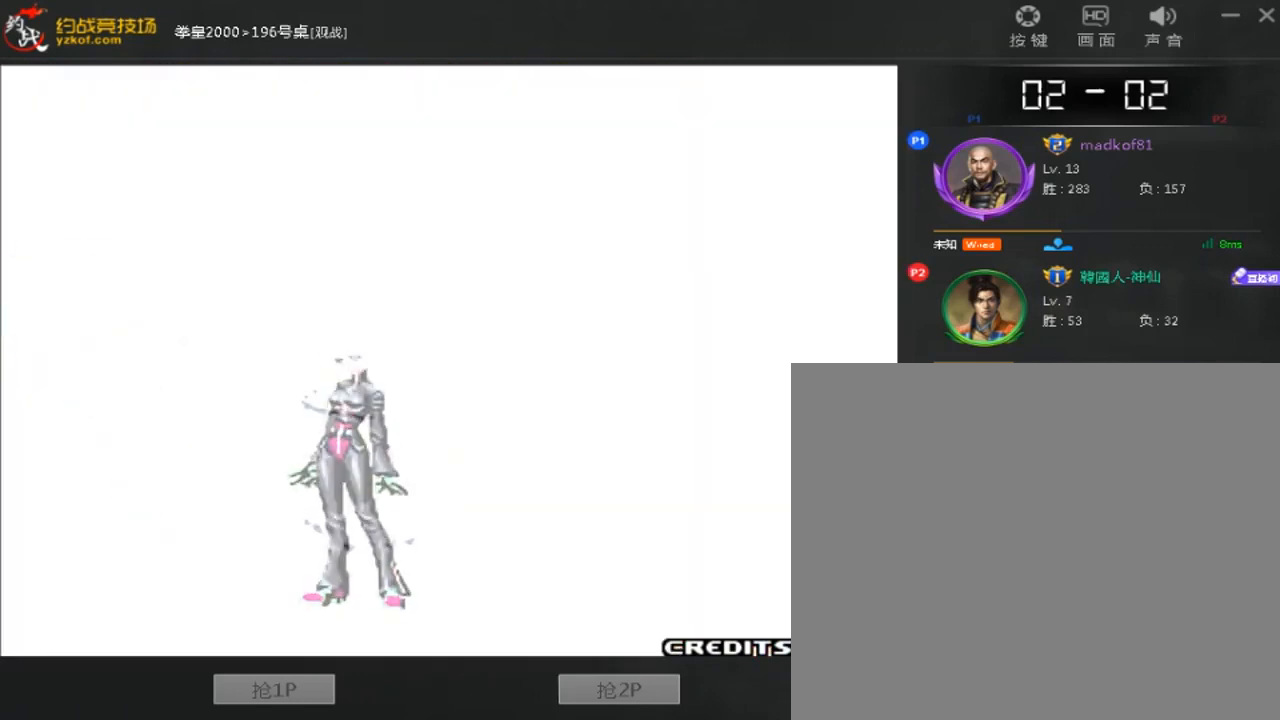
{"dt_ms": 520, "buttons": [], "left_stick": "center", "events": []}
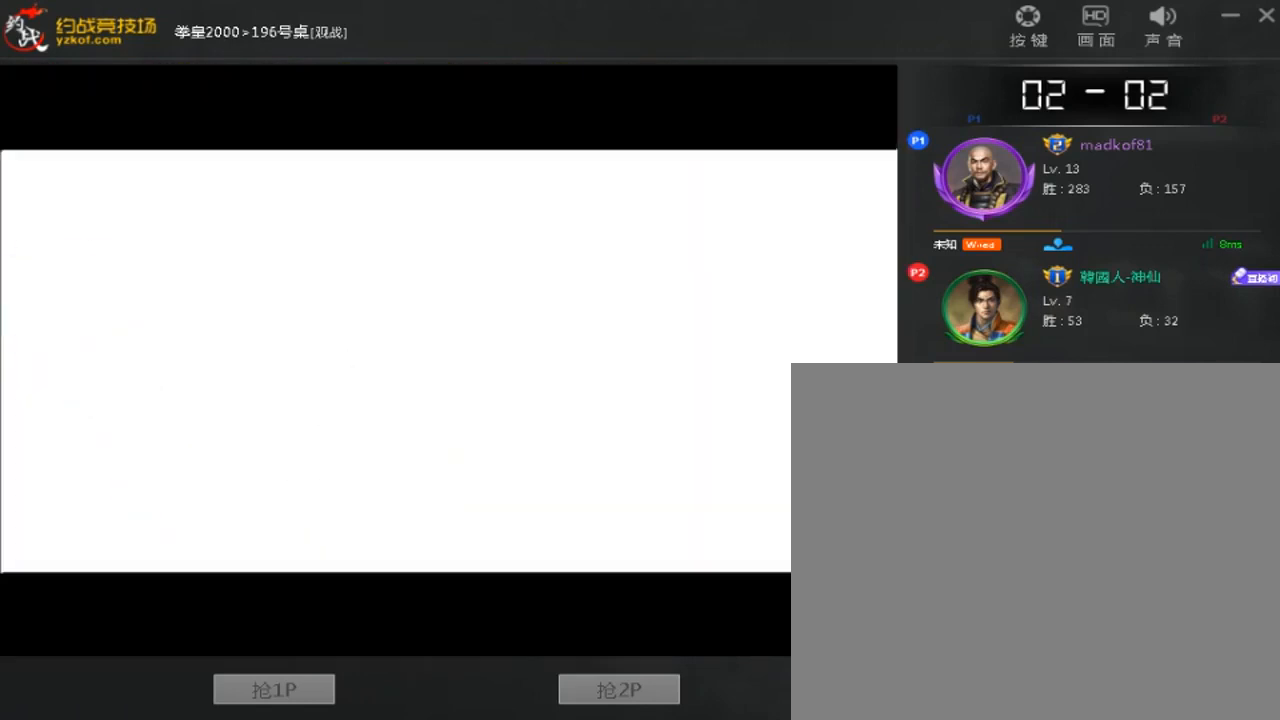
{"dt_ms": 480, "buttons": [], "left_stick": "center", "events": []}
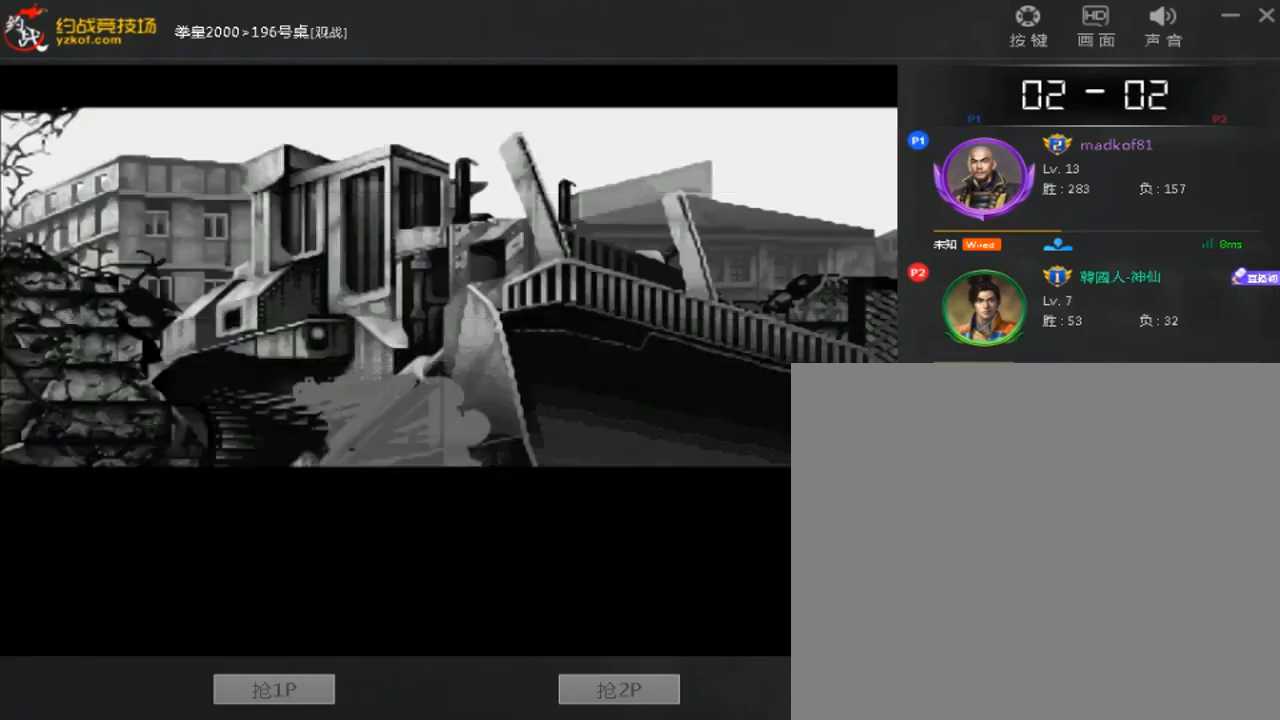
{"dt_ms": 520, "buttons": [], "left_stick": "center", "events": [[160, "A", "down"], [240, "A", "up"], [320, "A", "down"], [480, "A", "up"]]}
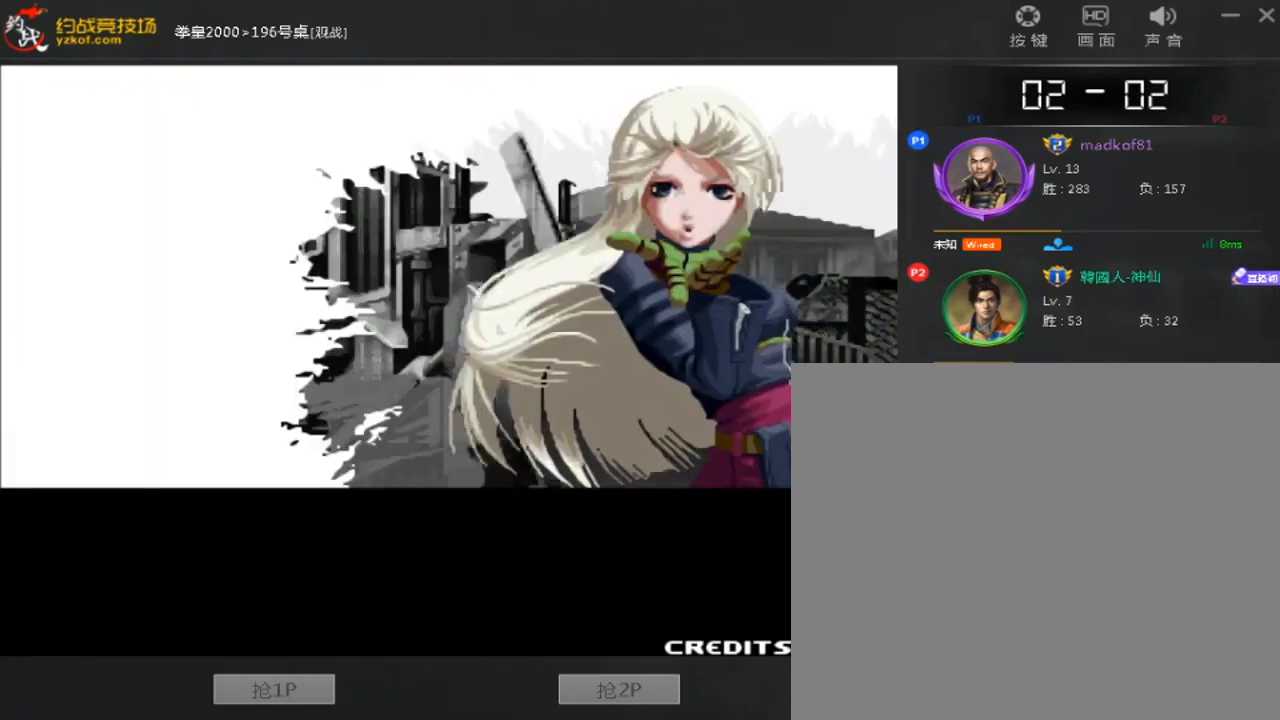
{"dt_ms": 480, "buttons": [], "left_stick": "center", "events": [[40, "A", "down"], [200, "A", "up"], [320, "A", "down"], [480, "A", "up"]]}
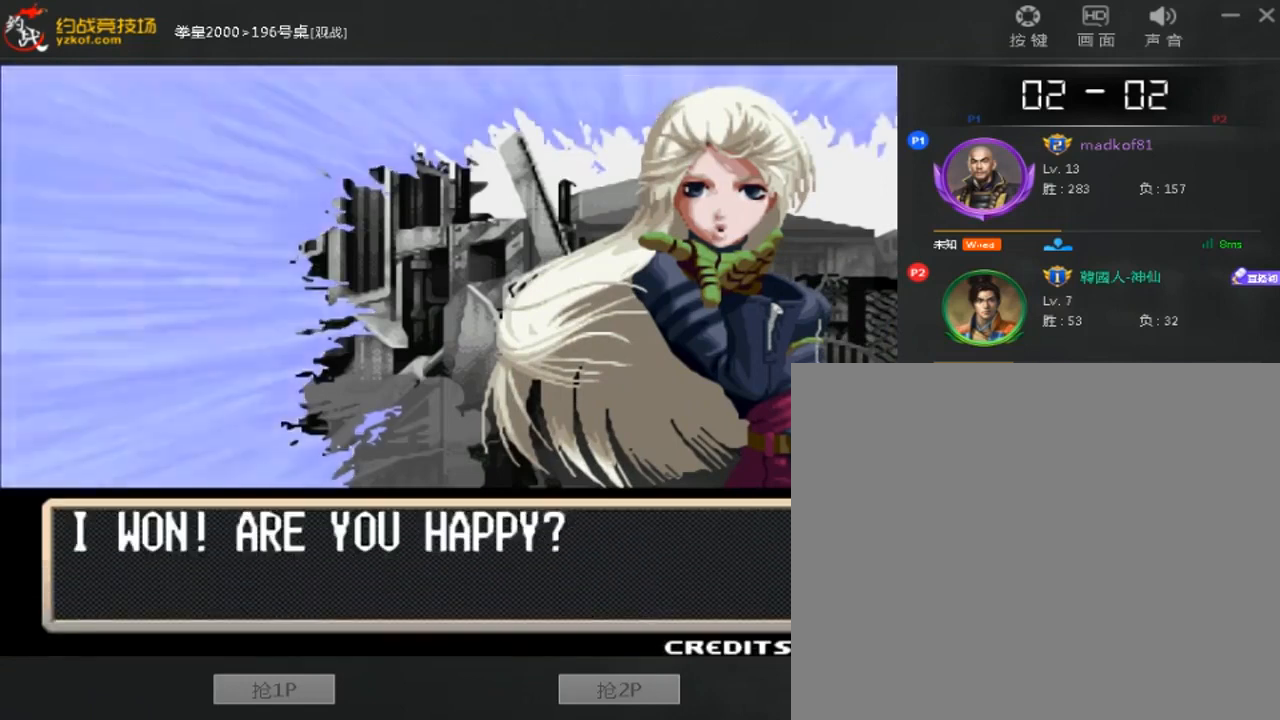
{"dt_ms": 520, "buttons": [], "left_stick": "center", "events": [[320, "A", "down"], [480, "A", "up"]]}
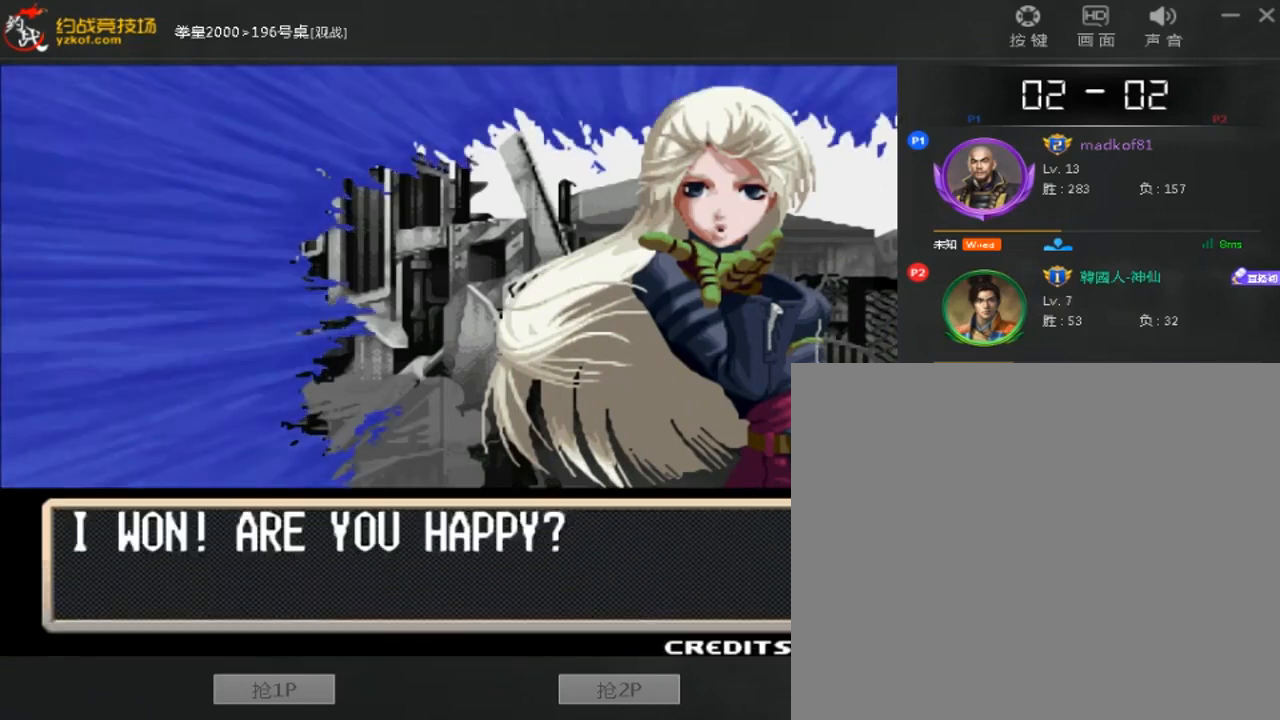
{"dt_ms": 480, "buttons": ["A"], "left_stick": "center", "events": [[120, "A", "down"], [280, "A", "up"], [440, "A", "down"]]}
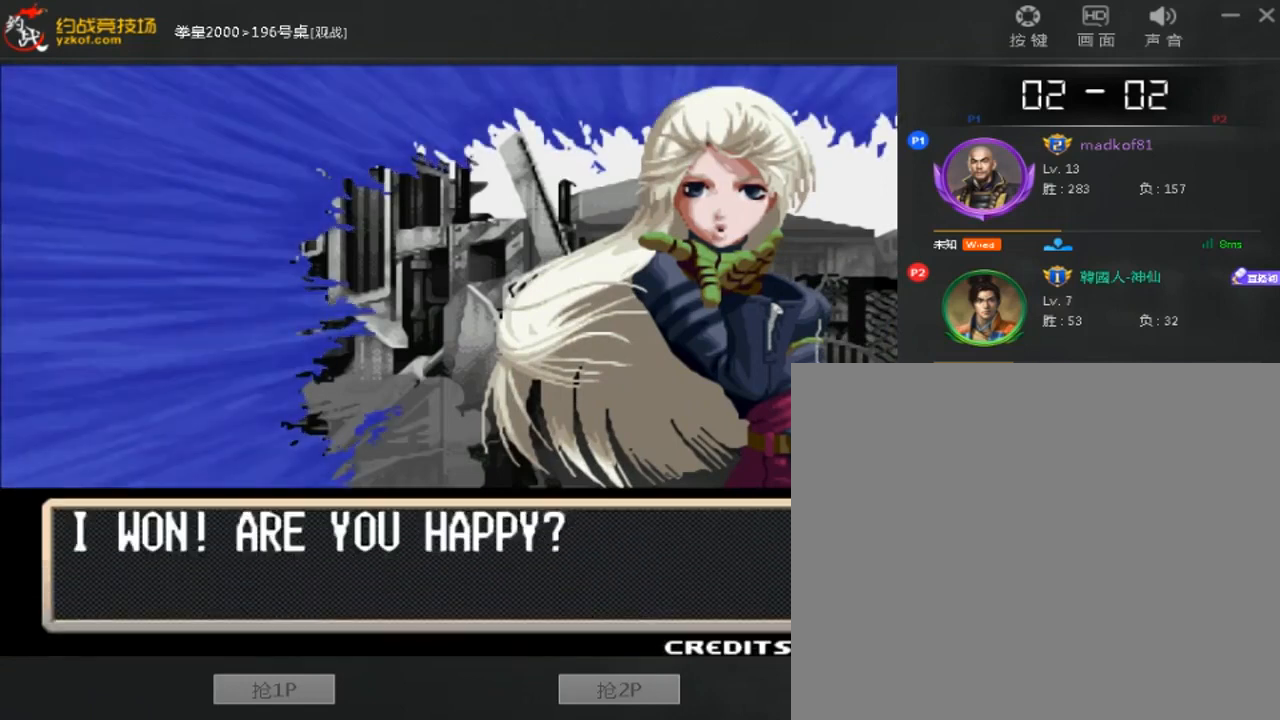
{"dt_ms": 520, "buttons": ["A"], "left_stick": "center", "events": [[200, "A", "up"], [520, "A", "down"]]}
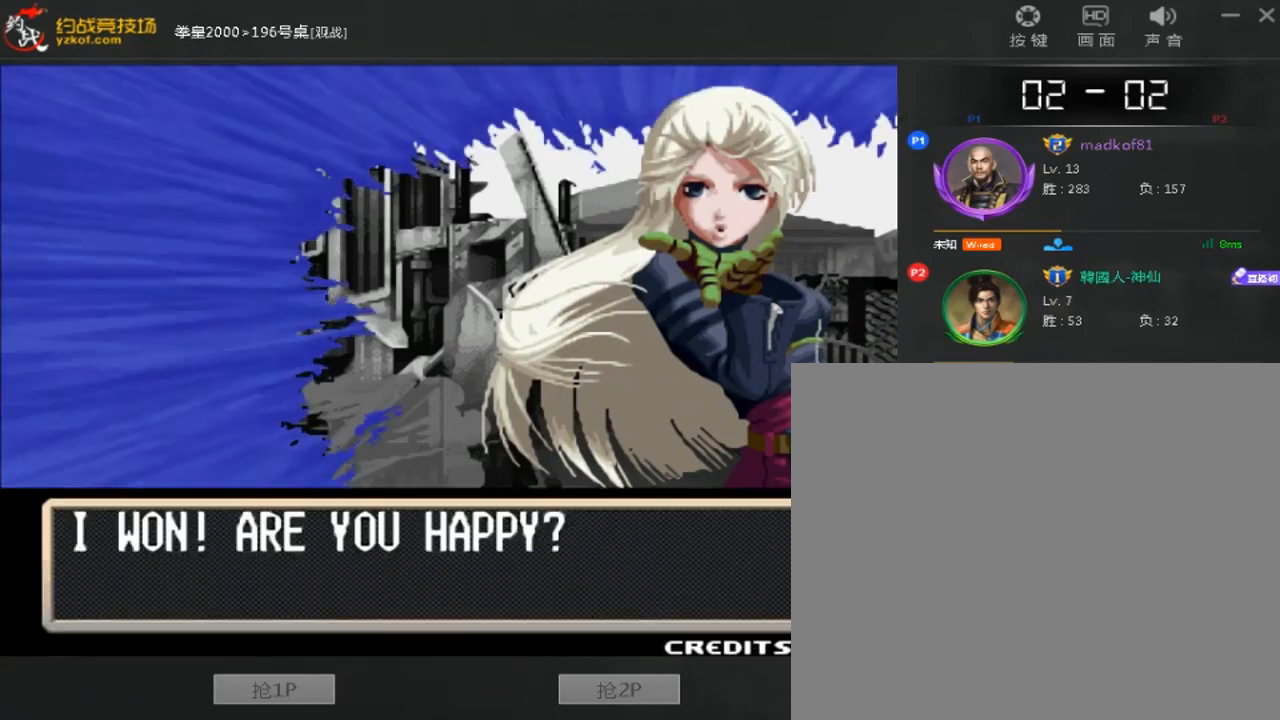
{"dt_ms": 480, "buttons": [], "left_stick": "center", "events": [[120, "A", "up"]]}
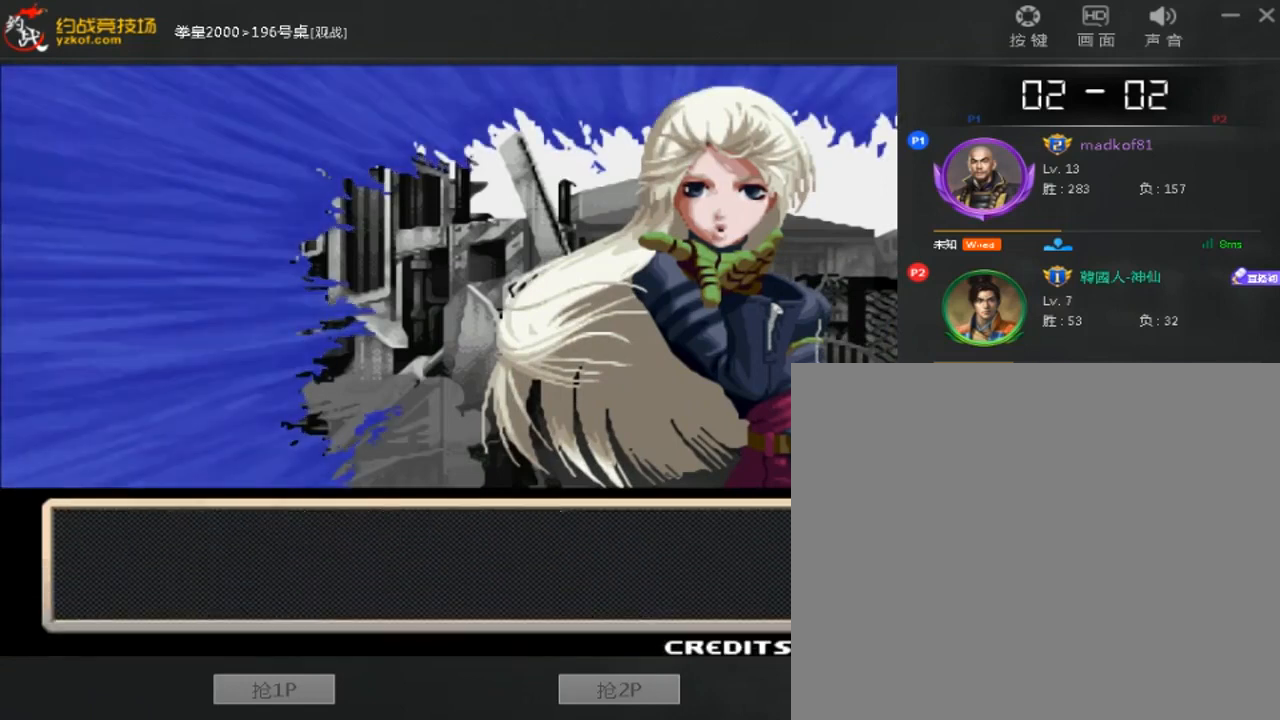
{"dt_ms": 520, "buttons": [], "left_stick": "center", "events": [[40, "A", "down"], [200, "A", "up"]]}
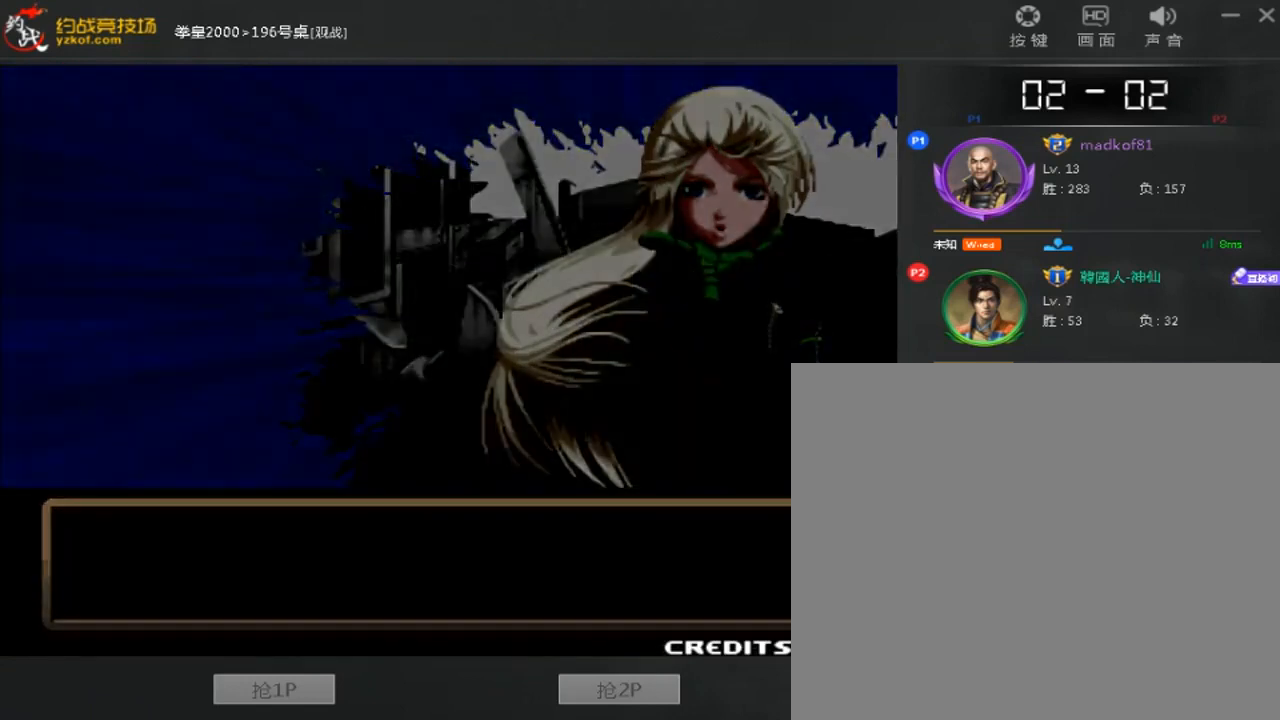
{"dt_ms": 480, "buttons": [], "left_stick": "center", "events": []}
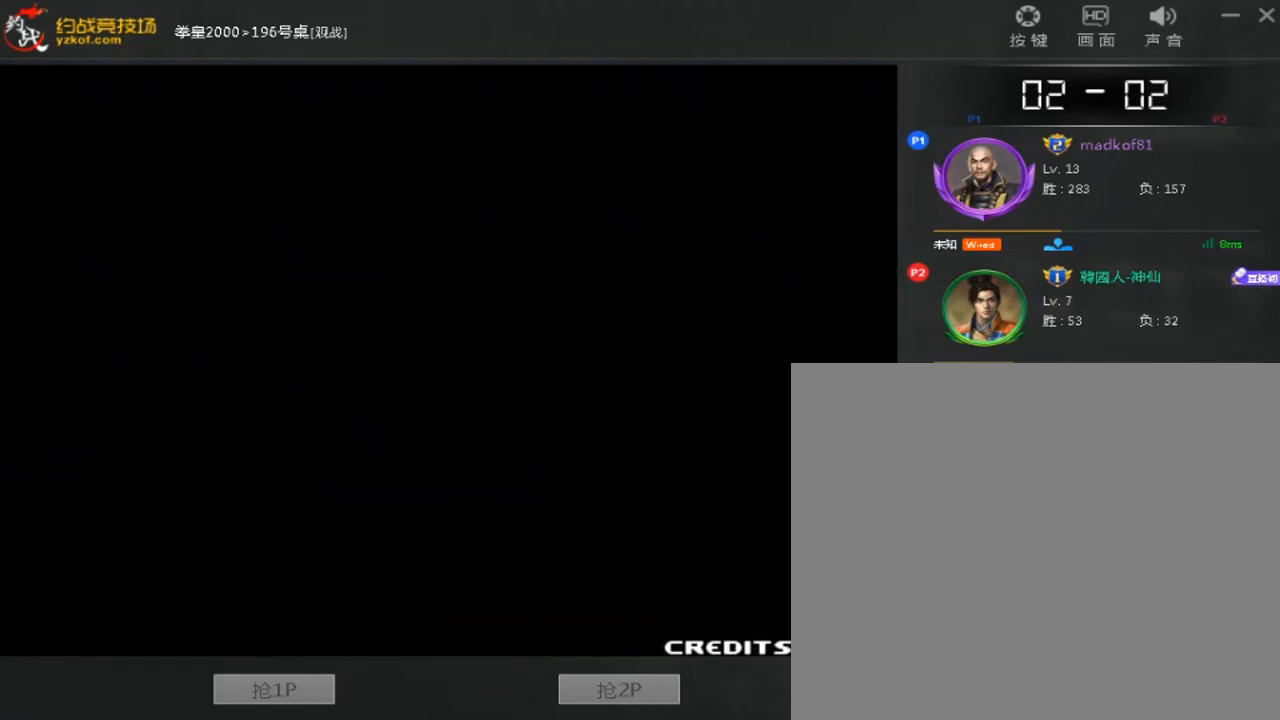
{"dt_ms": 520, "buttons": ["A"], "left_stick": "center", "events": [[80, "A", "down"], [200, "A", "up"], [280, "A", "down"], [440, "A", "up"], [520, "A", "down"]]}
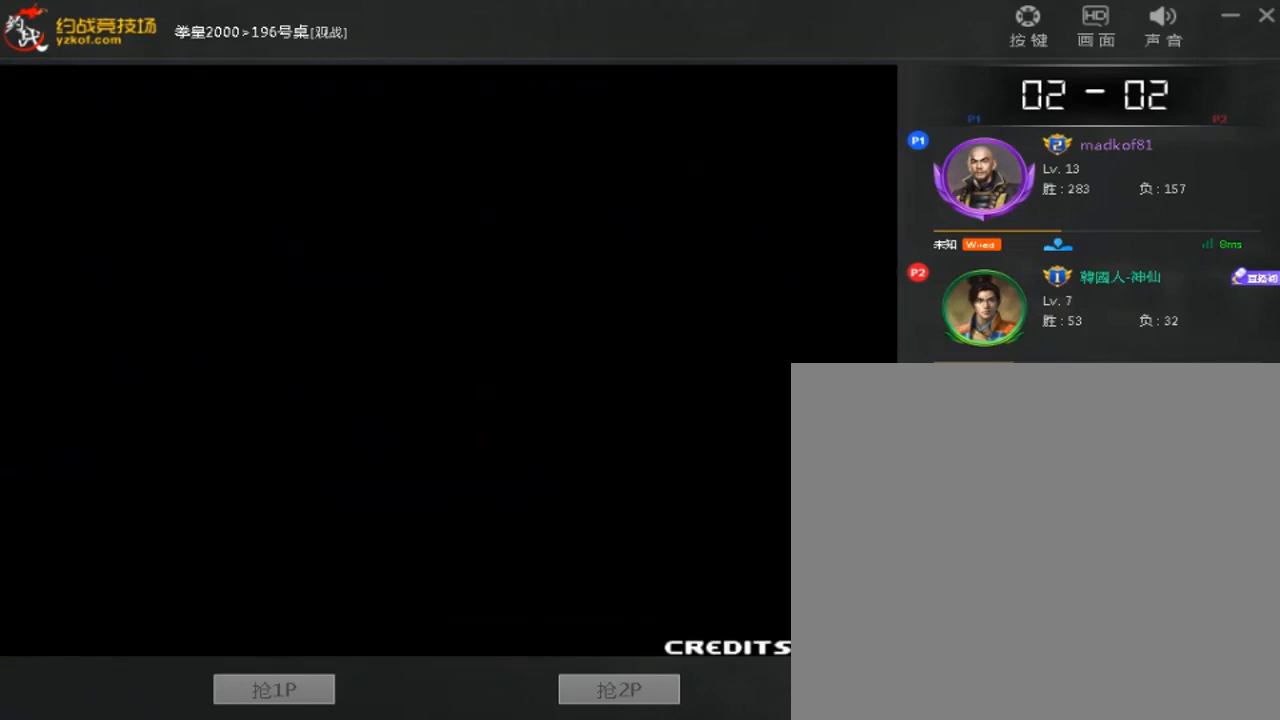
{"dt_ms": 480, "buttons": [], "left_stick": "center", "events": [[120, "A", "up"], [200, "A", "down"], [280, "A", "up"], [360, "A", "down"], [480, "A", "up"]]}
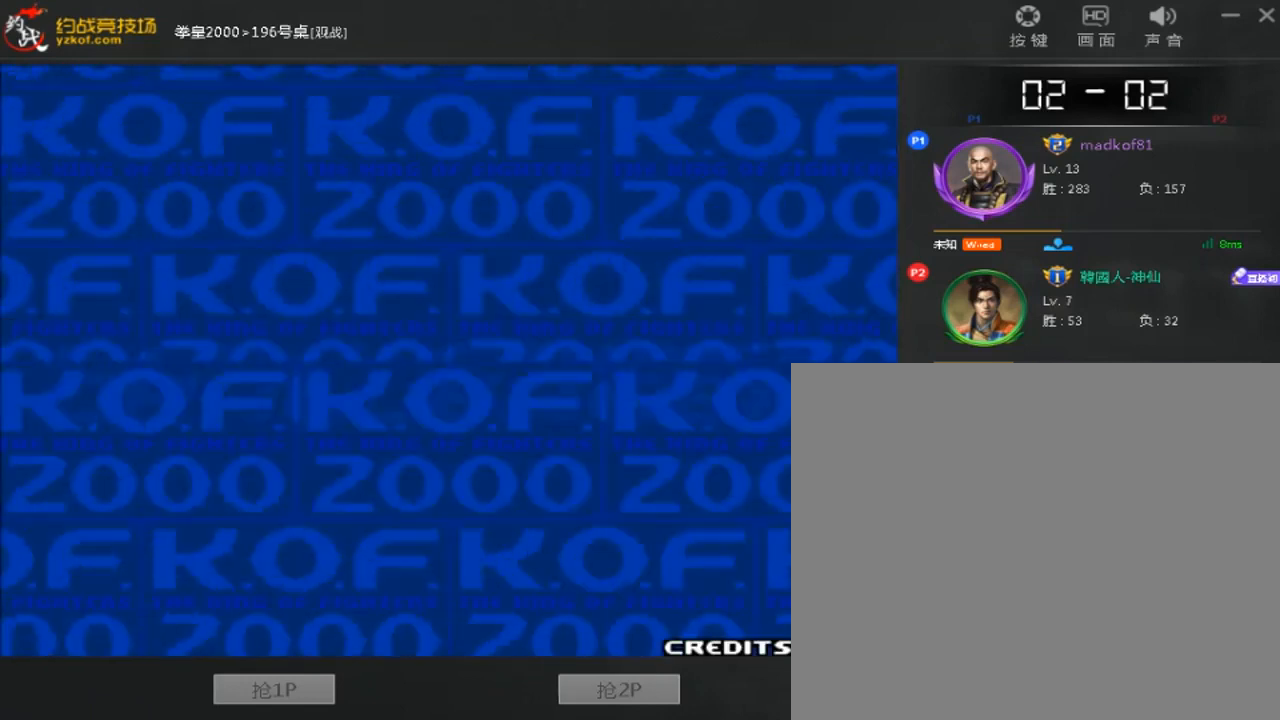
{"dt_ms": 520, "buttons": [], "left_stick": "center", "events": [[80, "A", "down"], [160, "A", "up"]]}